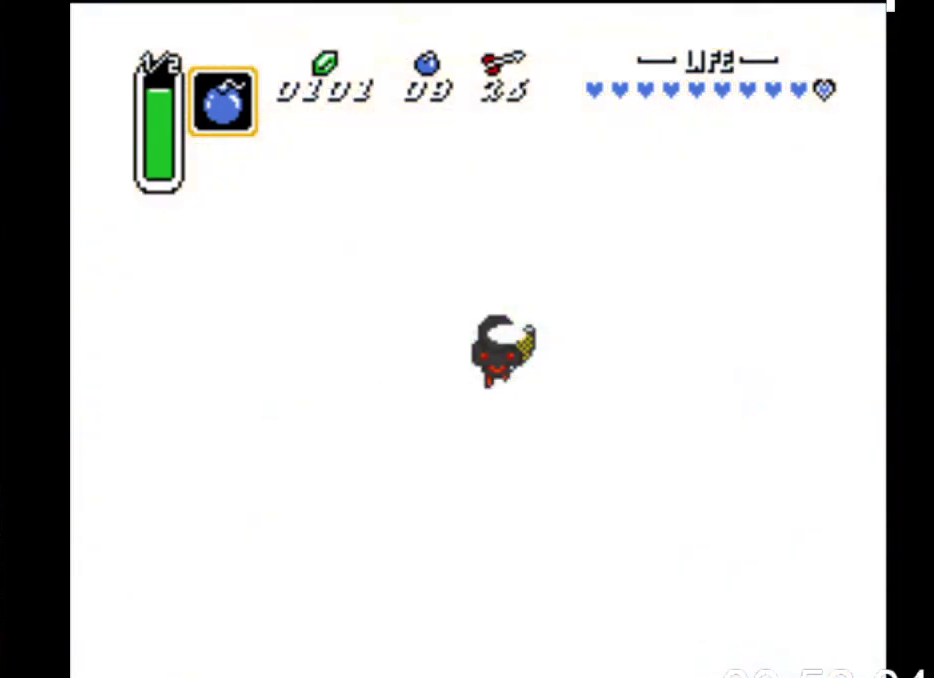
Gameplay with a controller (Xbox layout); each line is a JSON object with the inputs held at the frame after it. "events" lists button and stick changes between this image and that frame as [ms after this image, input, new state], when the widget could be followed in between. Not read: left_stick right_stick.
{"buttons": ["DPAD_UP"], "events": [[200, "DPAD_UP", "down"]]}
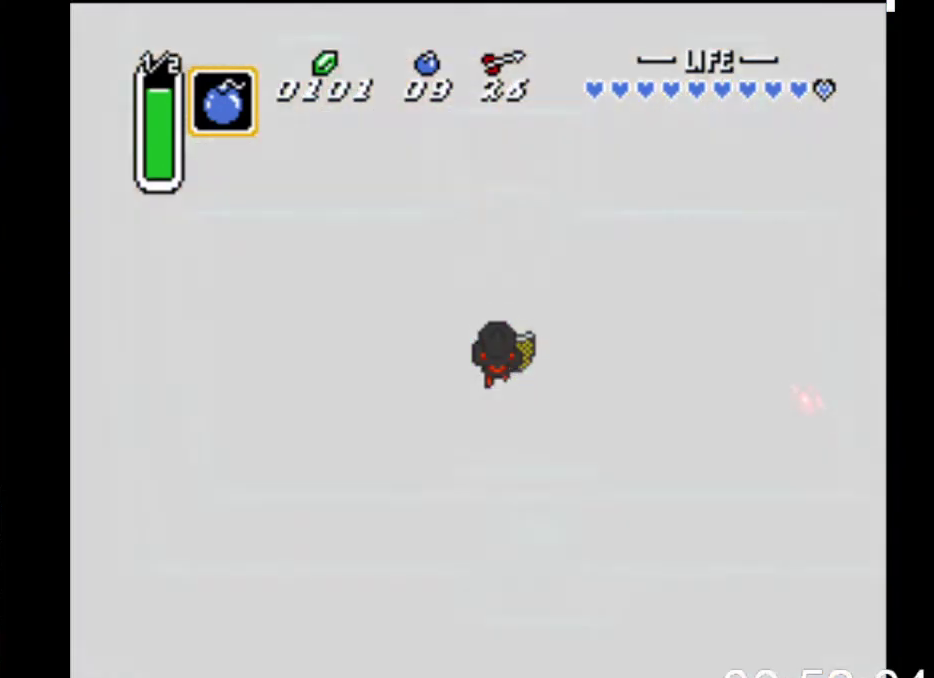
{"buttons": ["DPAD_UP"], "events": []}
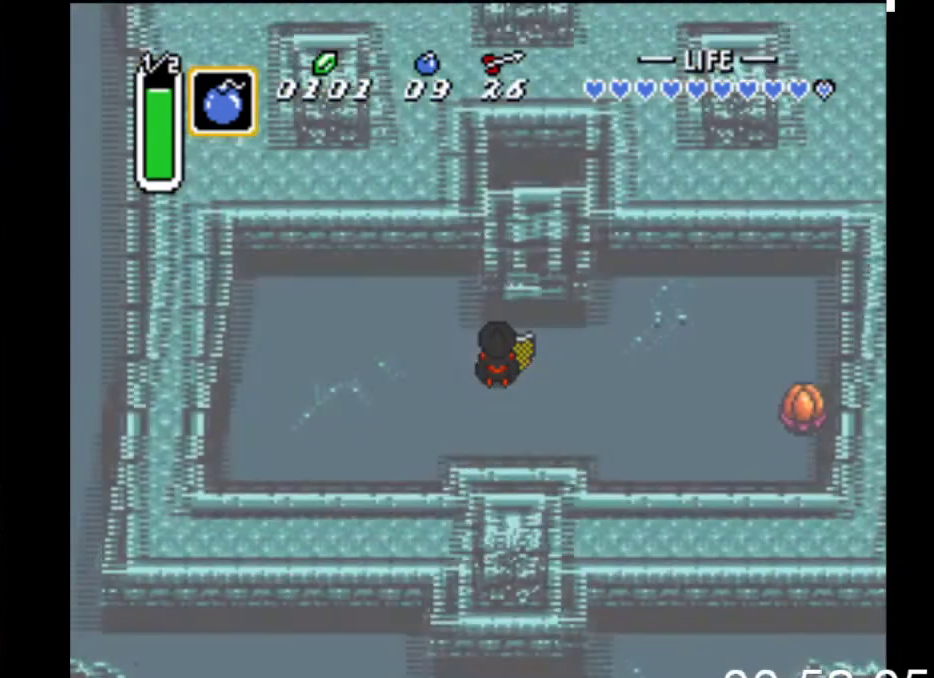
{"buttons": ["DPAD_UP", "DPAD_RIGHT"], "events": [[367, "DPAD_RIGHT", "down"]]}
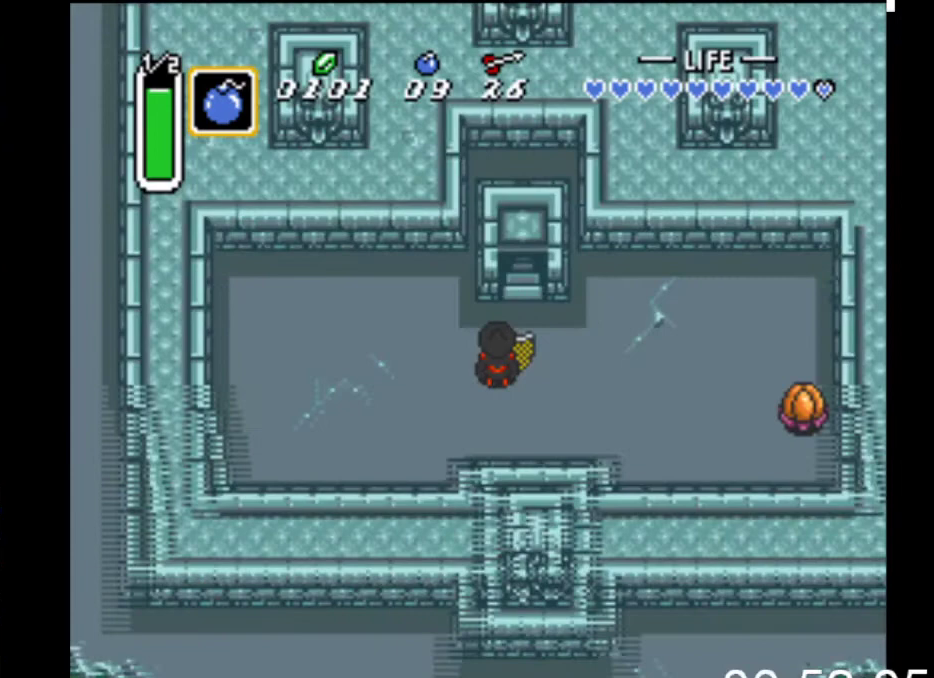
{"buttons": ["DPAD_UP"], "events": [[33, "DPAD_RIGHT", "up"], [233, "DPAD_RIGHT", "down"], [367, "DPAD_RIGHT", "up"]]}
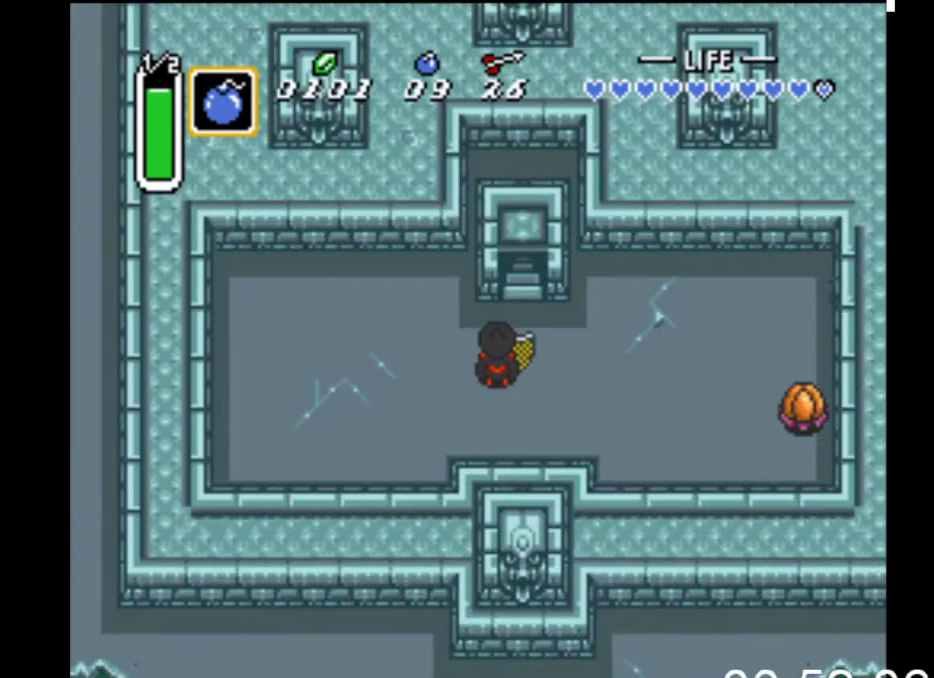
{"buttons": ["DPAD_UP"], "events": [[33, "DPAD_RIGHT", "down"], [167, "DPAD_RIGHT", "up"], [367, "DPAD_RIGHT", "down"], [367, "START", "down"], [400, "START", "up"], [500, "DPAD_RIGHT", "up"]]}
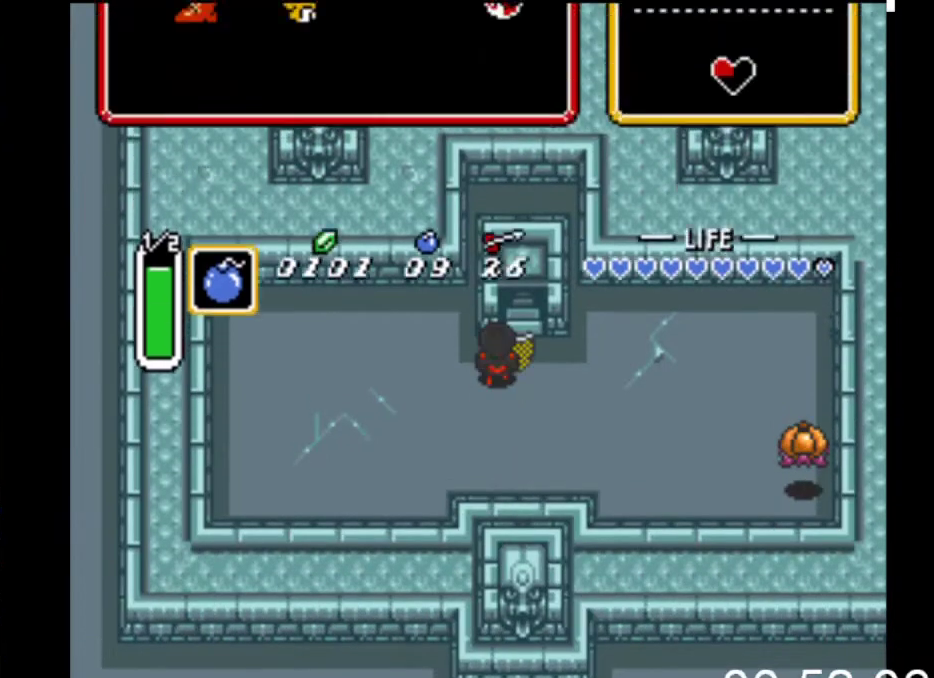
{"buttons": [], "events": [[100, "DPAD_UP", "up"], [100, "START", "down"], [233, "START", "up"]]}
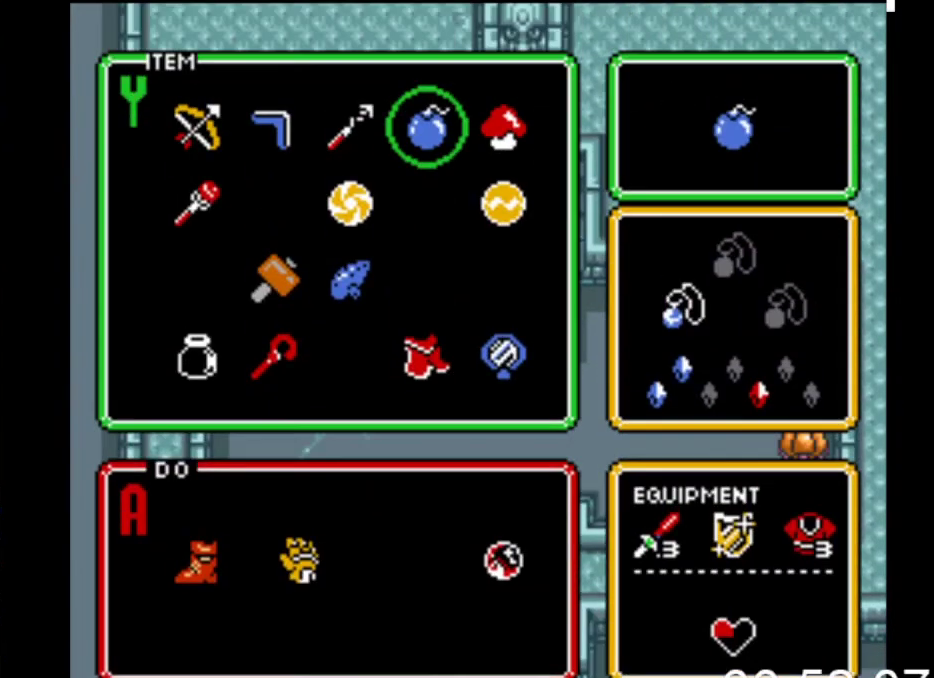
{"buttons": ["DPAD_LEFT"], "events": [[267, "DPAD_LEFT", "down"], [367, "DPAD_LEFT", "up"], [467, "DPAD_LEFT", "down"]]}
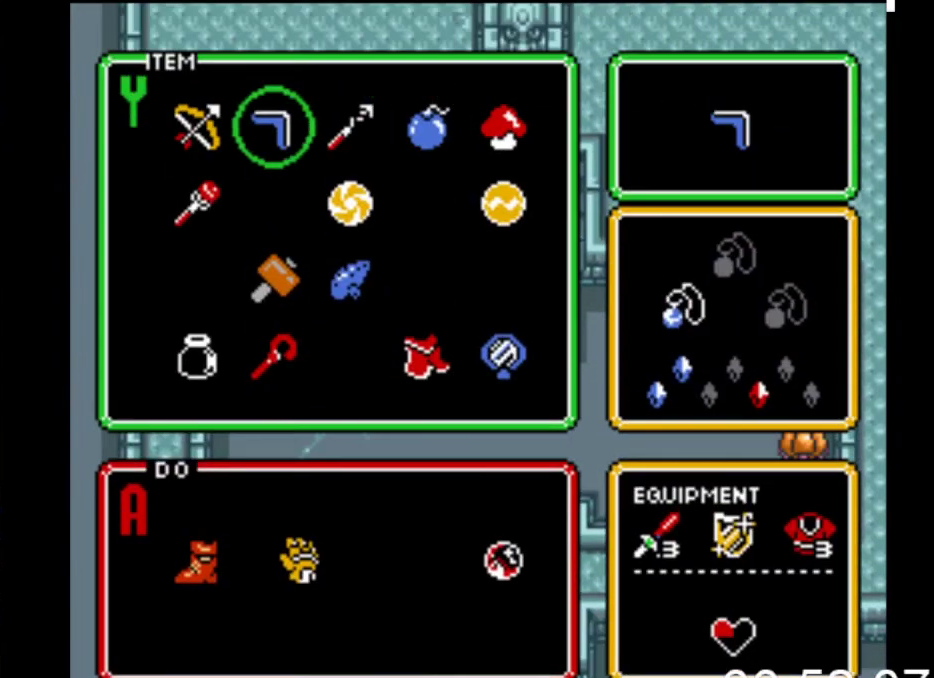
{"buttons": ["START"], "events": [[100, "DPAD_LEFT", "up"], [167, "DPAD_LEFT", "down"], [267, "DPAD_LEFT", "up"], [333, "DPAD_DOWN", "down"], [400, "START", "down"], [433, "DPAD_DOWN", "up"]]}
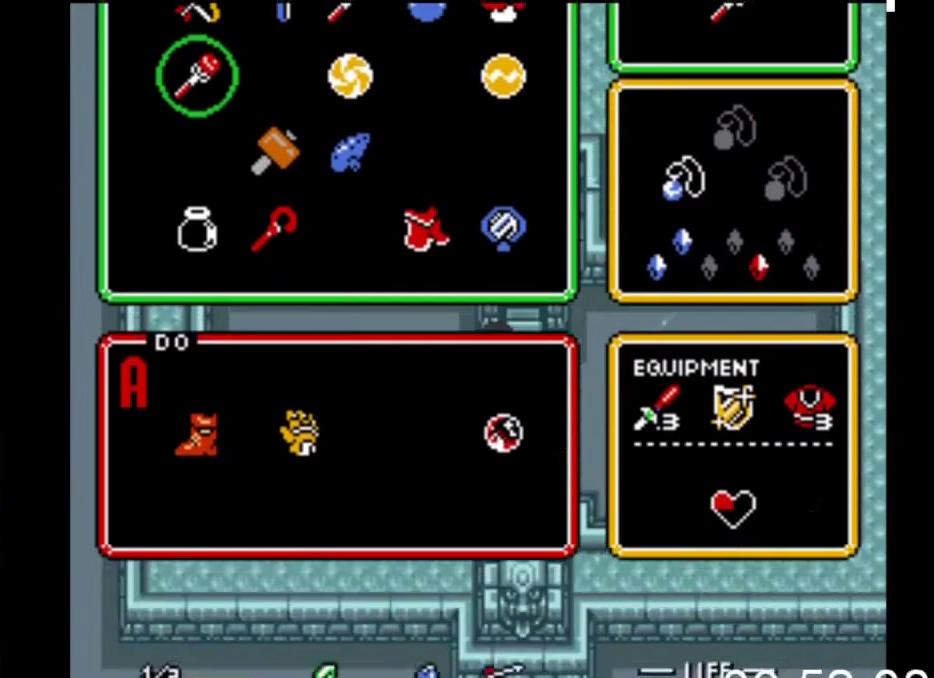
{"buttons": ["DPAD_UP", "DPAD_RIGHT"], "events": [[100, "START", "up"], [167, "DPAD_RIGHT", "down"], [300, "DPAD_UP", "down"]]}
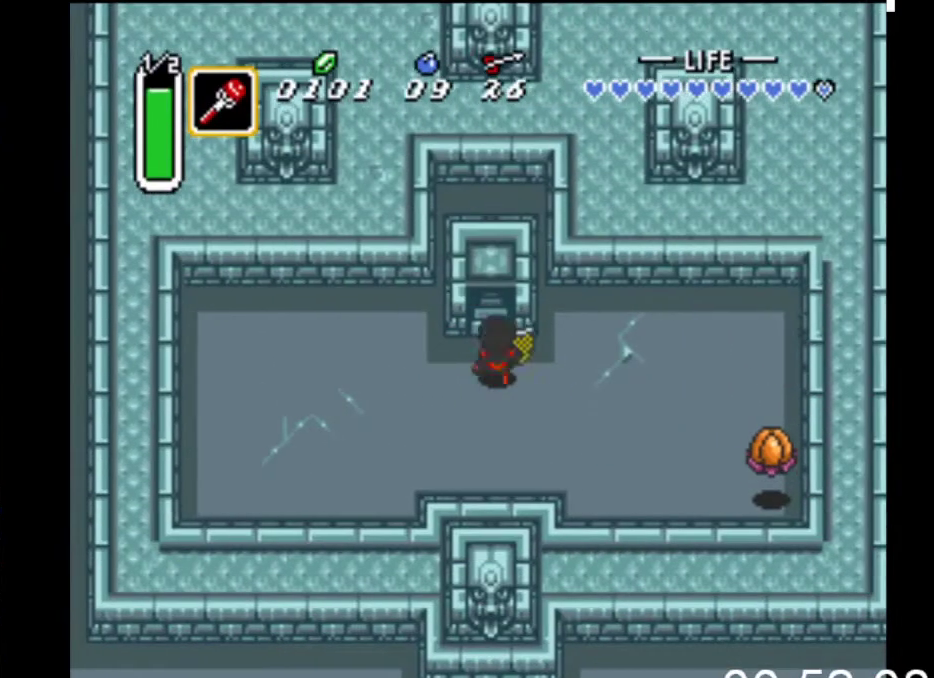
{"buttons": ["DPAD_UP"], "events": [[33, "DPAD_RIGHT", "up"]]}
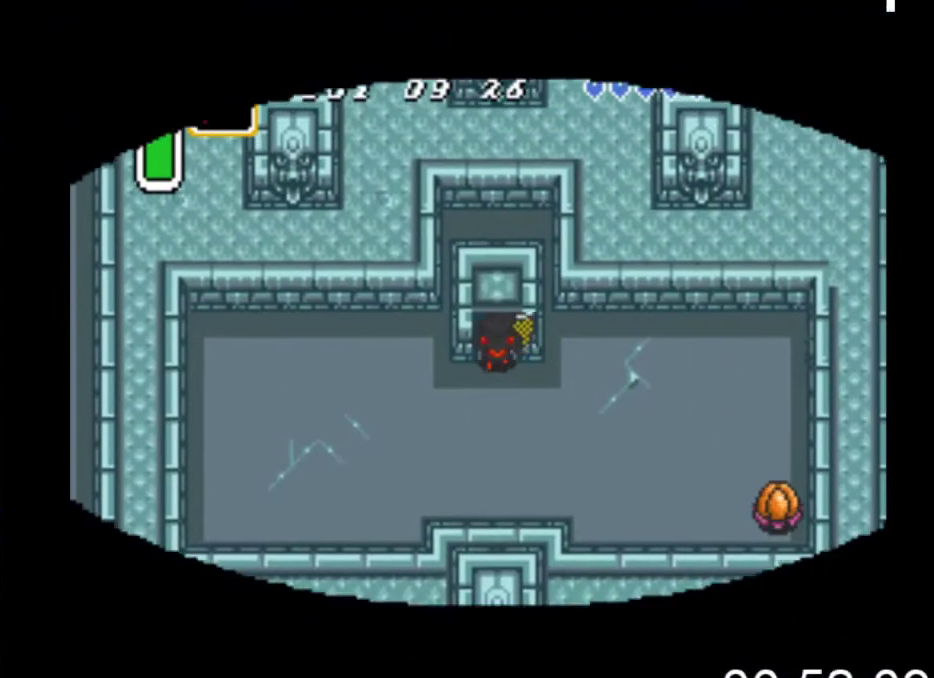
{"buttons": ["DPAD_UP"], "events": []}
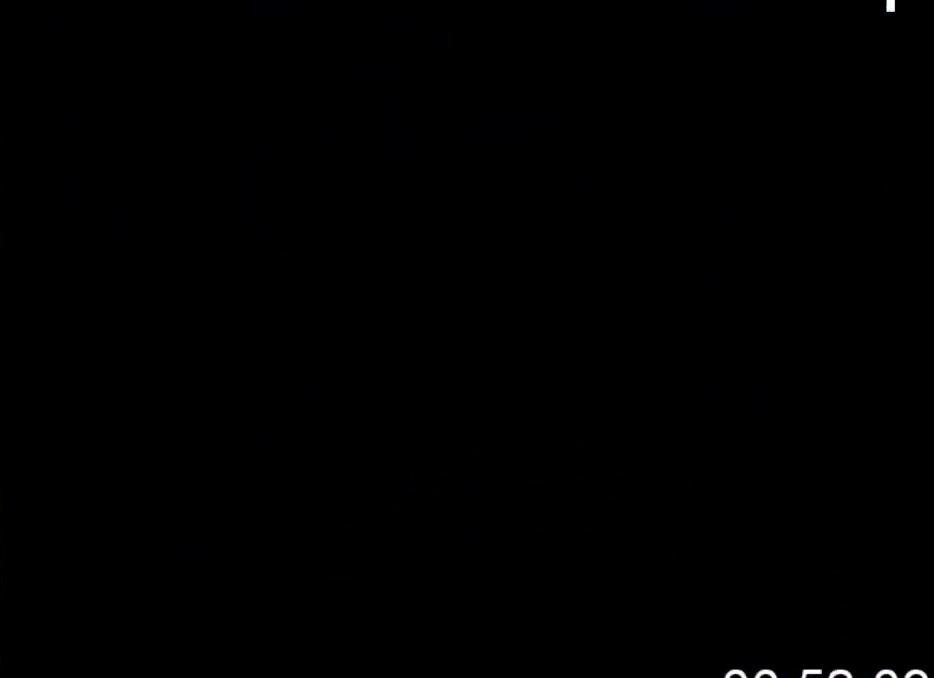
{"buttons": ["DPAD_UP"], "events": []}
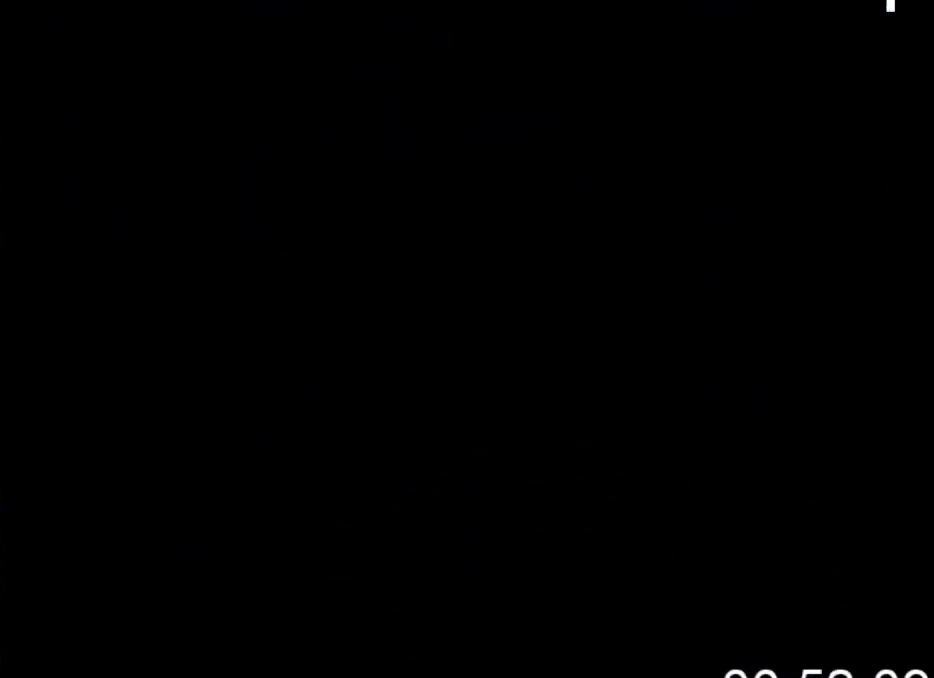
{"buttons": ["DPAD_UP"], "events": []}
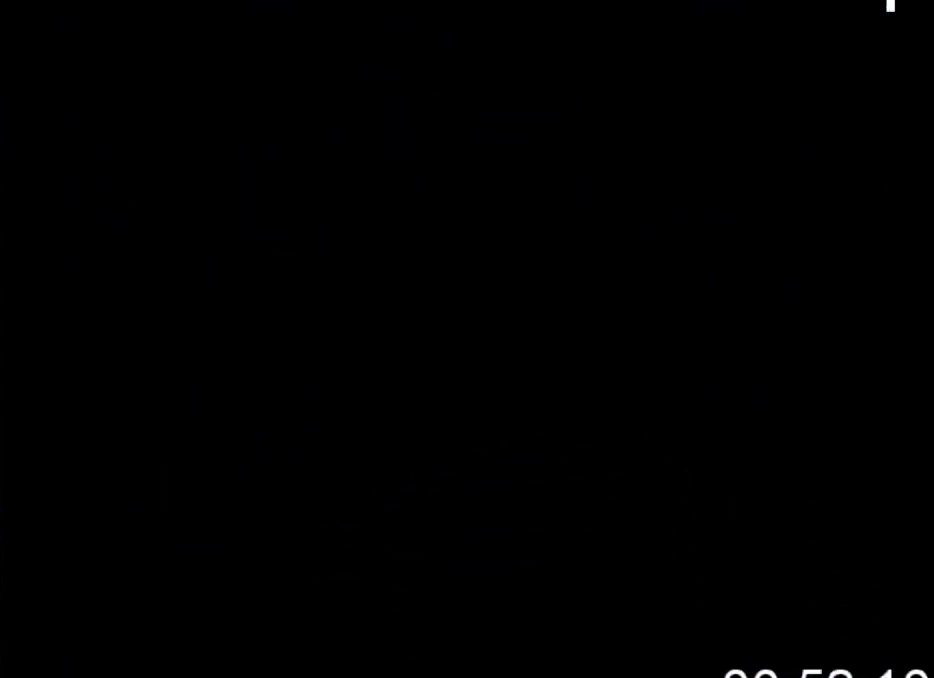
{"buttons": ["DPAD_UP"], "events": []}
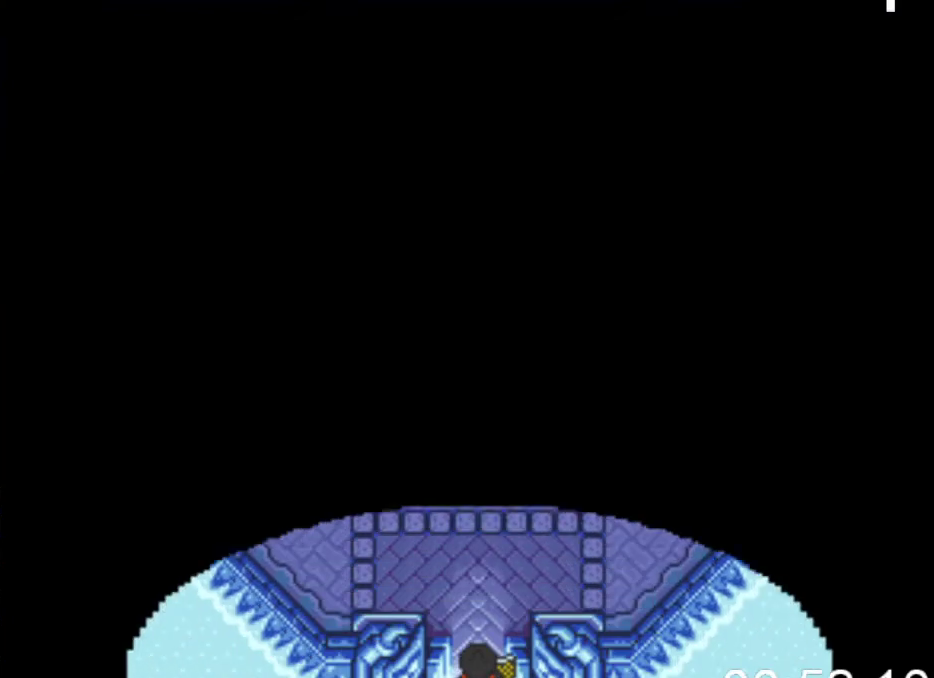
{"buttons": ["DPAD_UP"], "events": []}
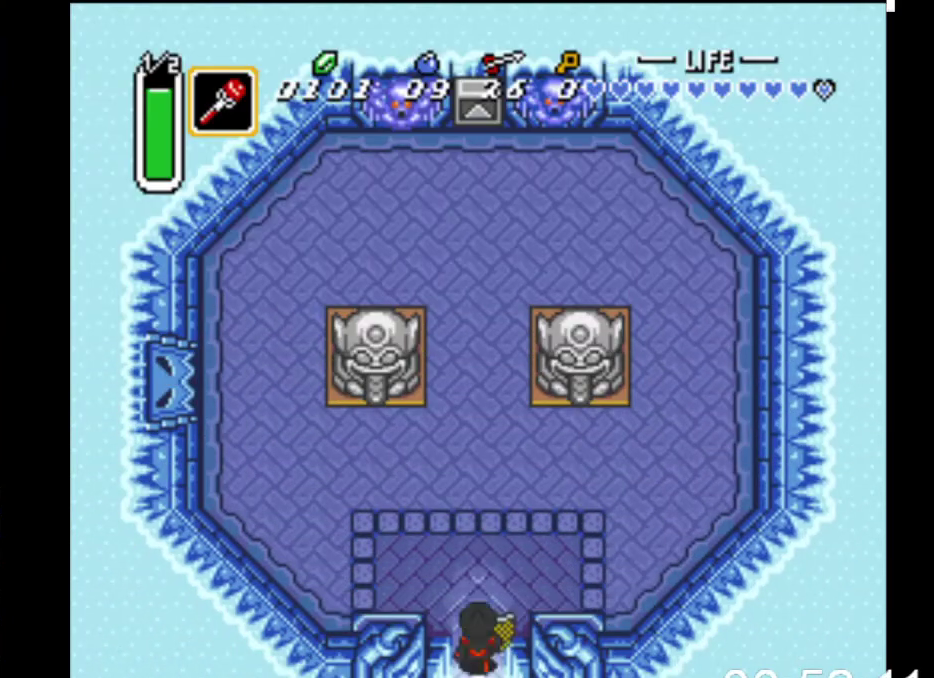
{"buttons": ["DPAD_UP"], "events": [[133, "DPAD_LEFT", "down"], [467, "DPAD_LEFT", "up"]]}
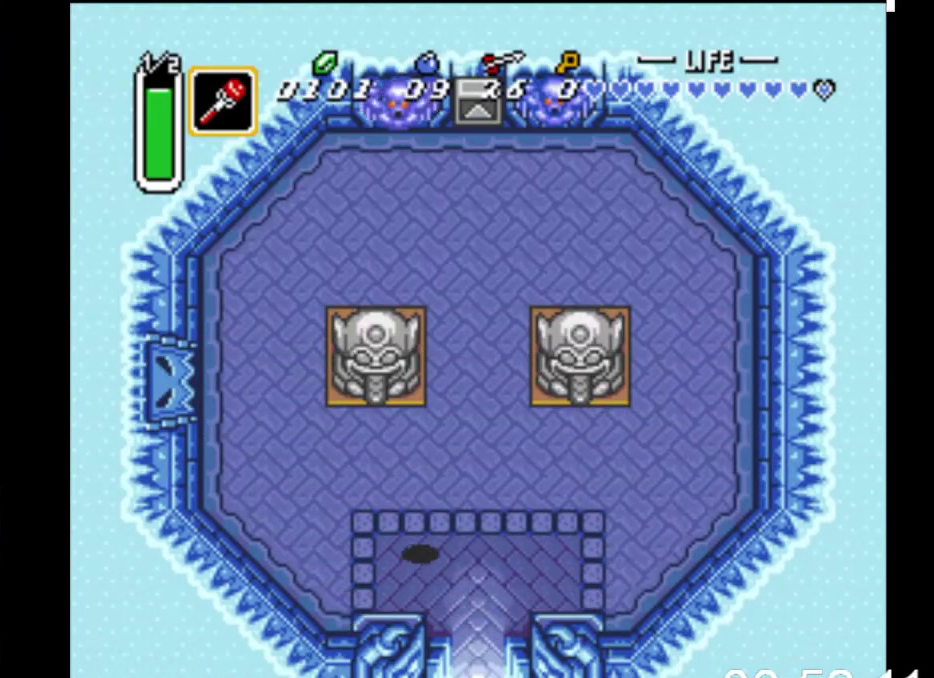
{"buttons": ["X"], "events": [[333, "DPAD_UP", "up"], [433, "X", "down"]]}
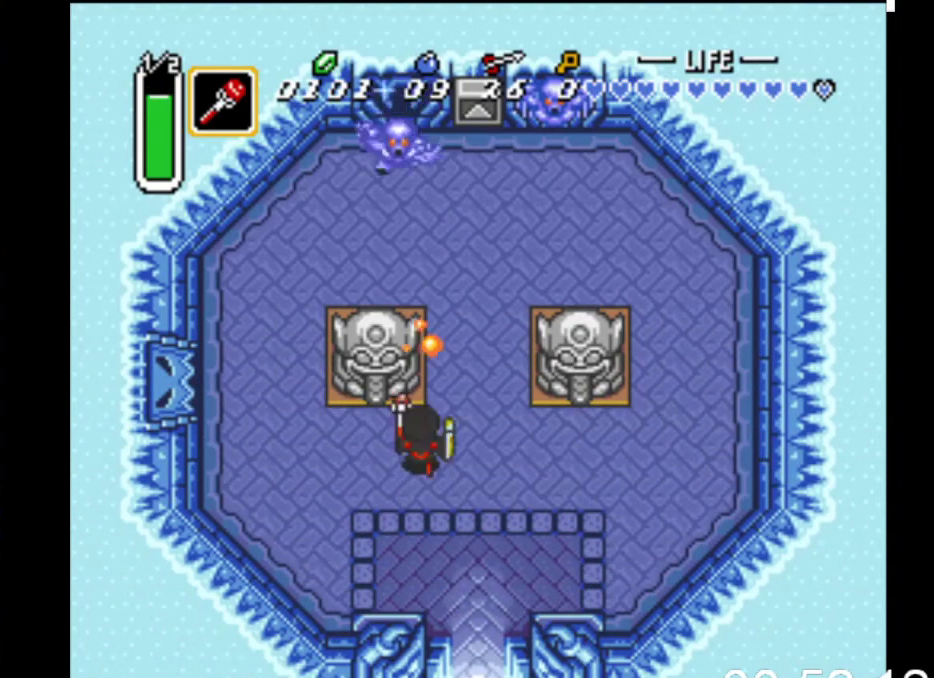
{"buttons": ["DPAD_LEFT"], "events": [[200, "X", "up"], [233, "DPAD_LEFT", "down"]]}
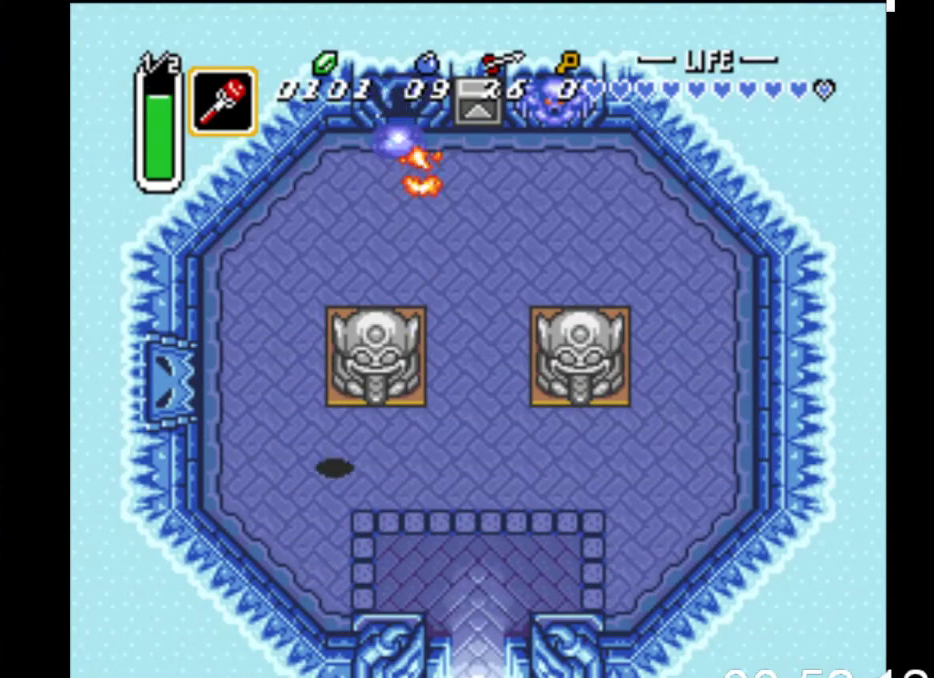
{"buttons": ["DPAD_UP", "DPAD_LEFT"], "events": [[100, "DPAD_UP", "down"]]}
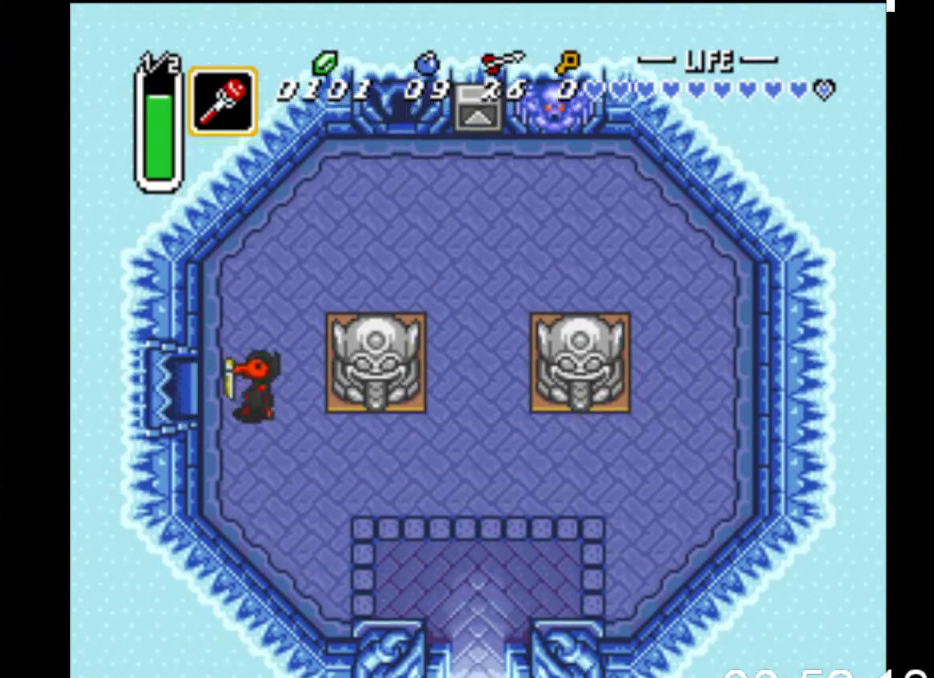
{"buttons": ["DPAD_LEFT"], "events": [[67, "DPAD_UP", "up"]]}
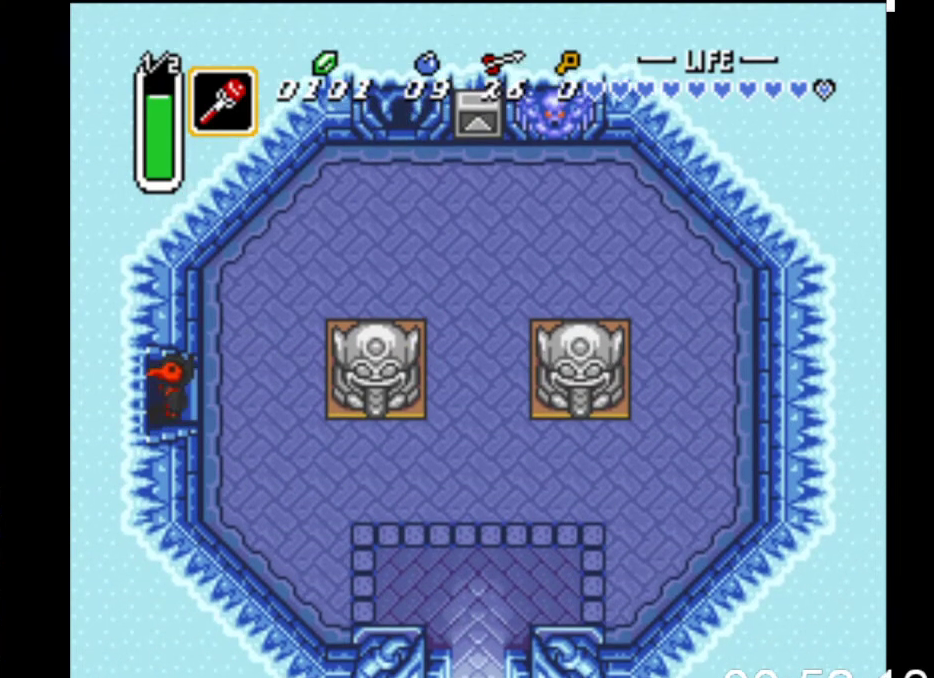
{"buttons": ["DPAD_LEFT"], "events": []}
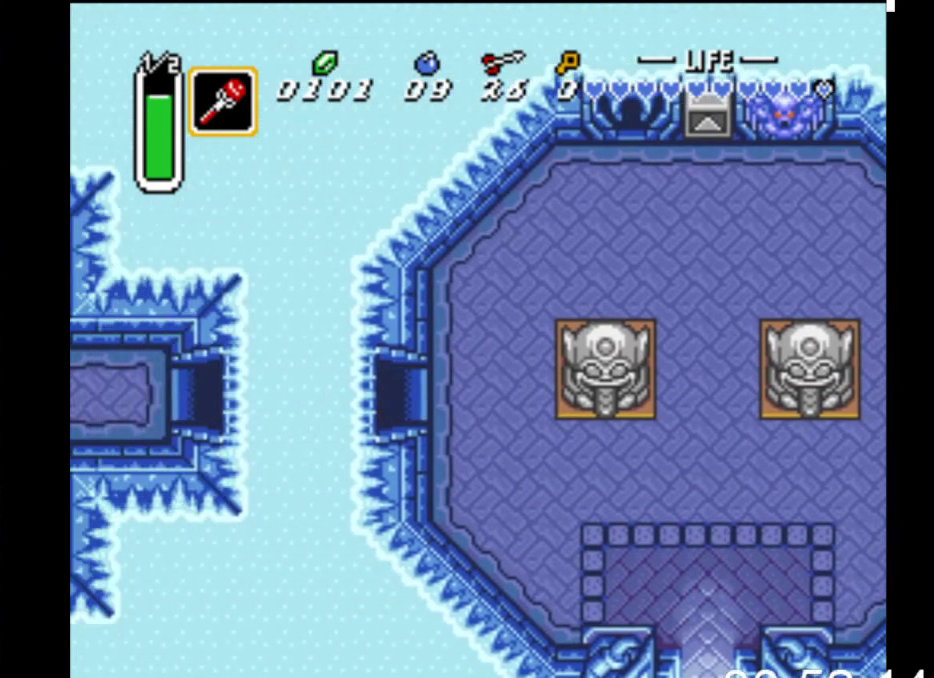
{"buttons": ["DPAD_LEFT"], "events": []}
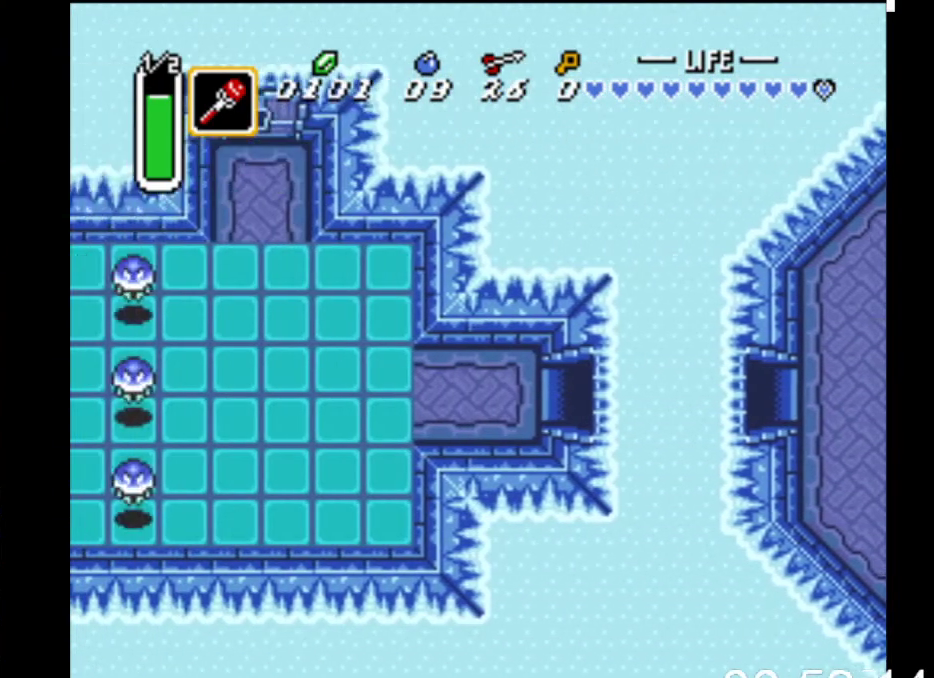
{"buttons": ["DPAD_LEFT"], "events": []}
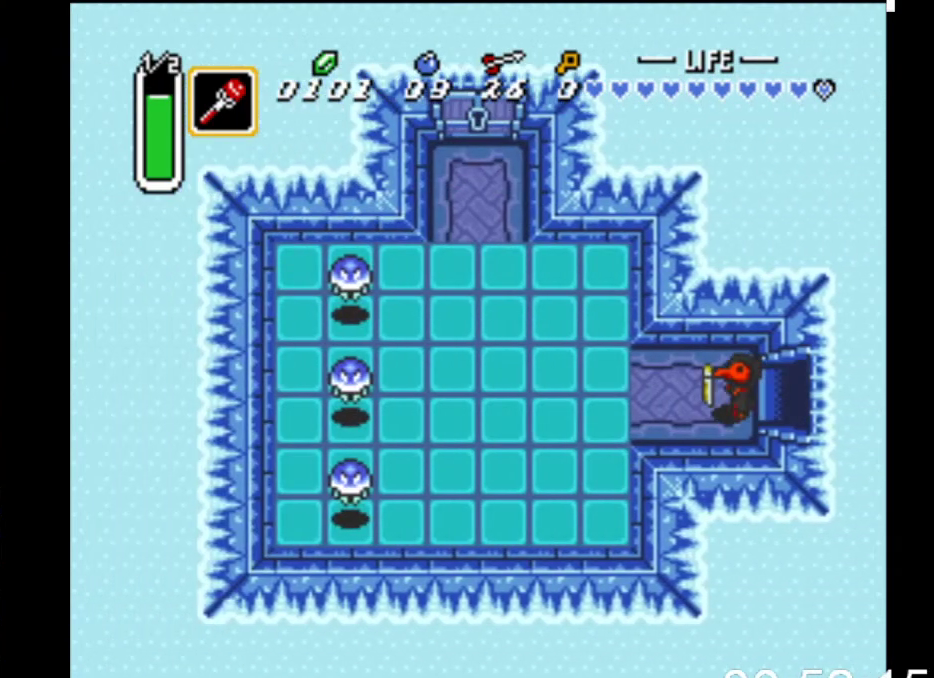
{"buttons": ["DPAD_LEFT"], "events": [[367, "DPAD_DOWN", "down"], [400, "DPAD_DOWN", "up"]]}
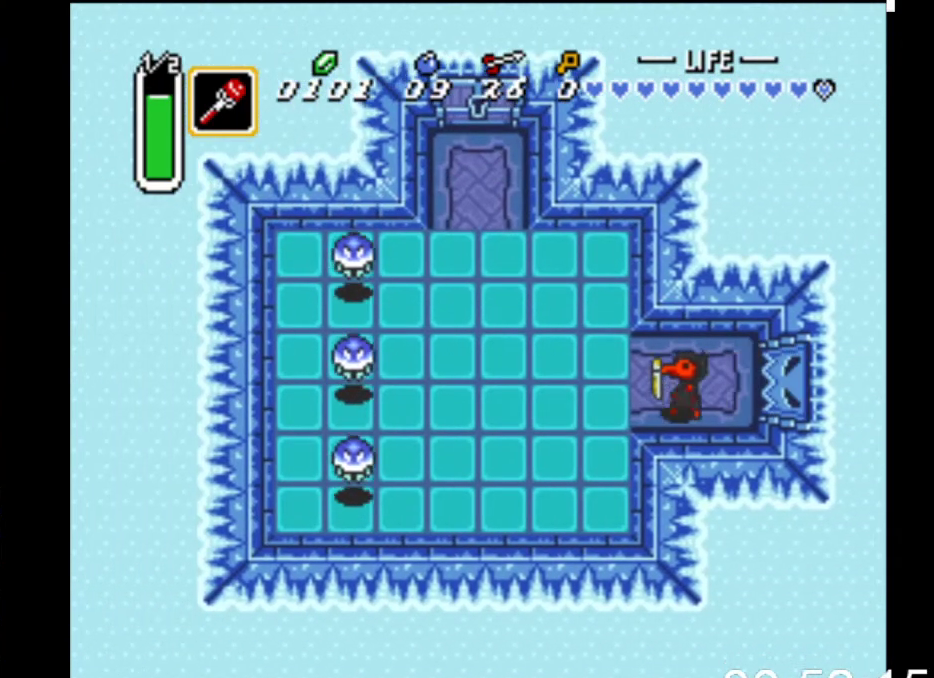
{"buttons": ["DPAD_LEFT"], "events": []}
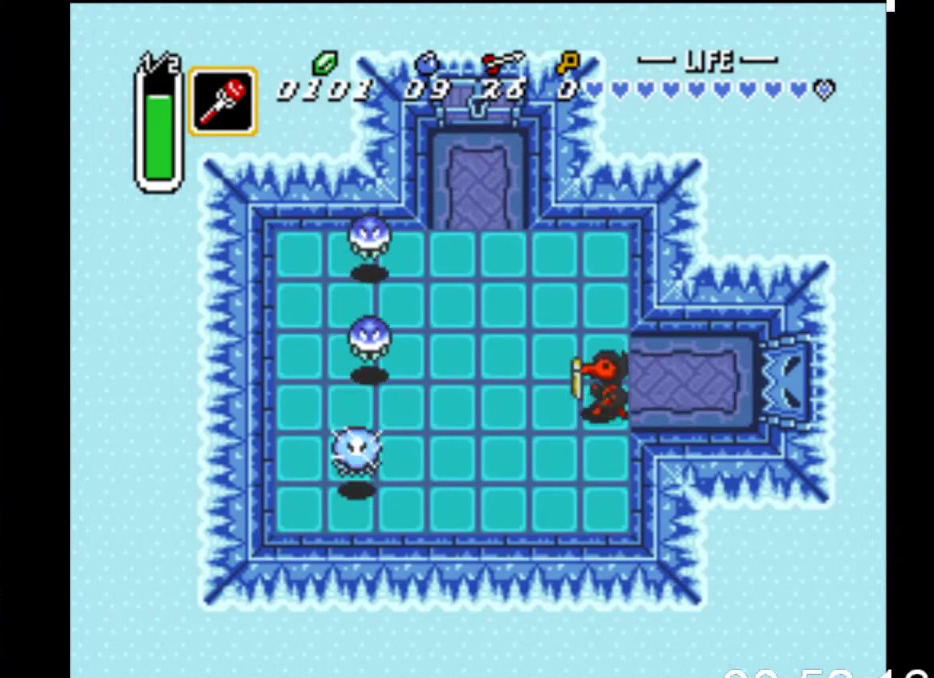
{"buttons": ["DPAD_LEFT"], "events": []}
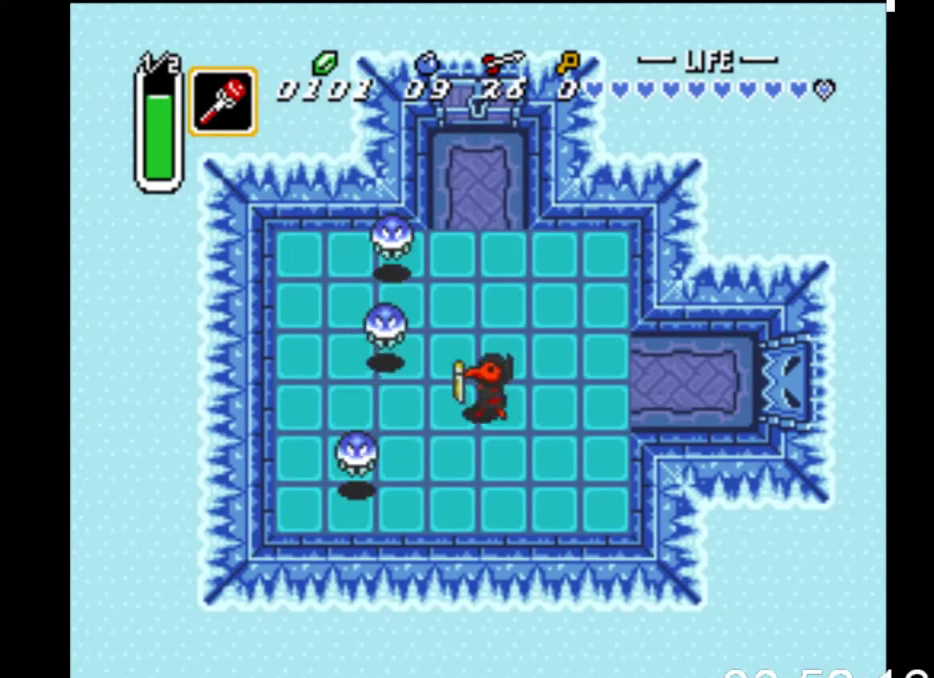
{"buttons": [], "events": [[33, "A", "down"], [33, "DPAD_LEFT", "up"], [267, "A", "up"]]}
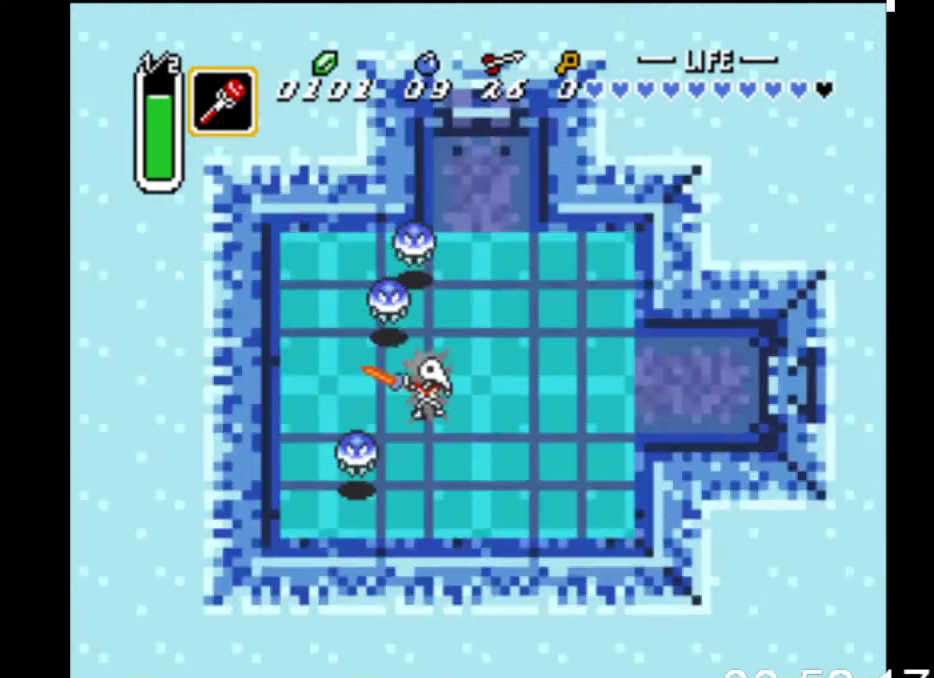
{"buttons": ["DPAD_LEFT"], "events": [[167, "DPAD_UP", "down"], [333, "DPAD_LEFT", "down"], [333, "DPAD_UP", "up"]]}
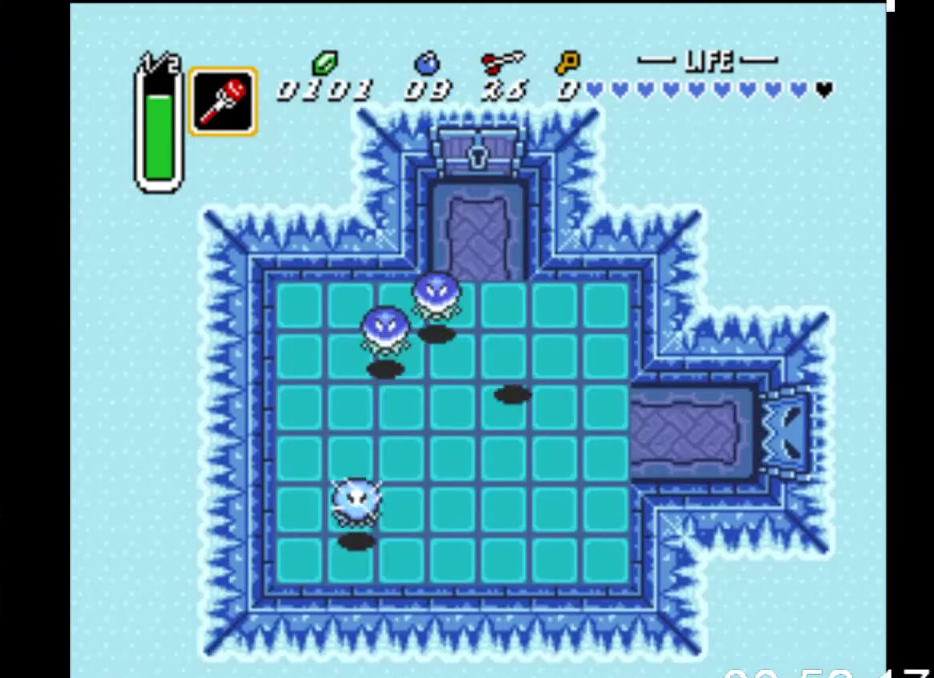
{"buttons": ["DPAD_DOWN"], "events": [[133, "DPAD_DOWN", "down"], [333, "DPAD_LEFT", "up"]]}
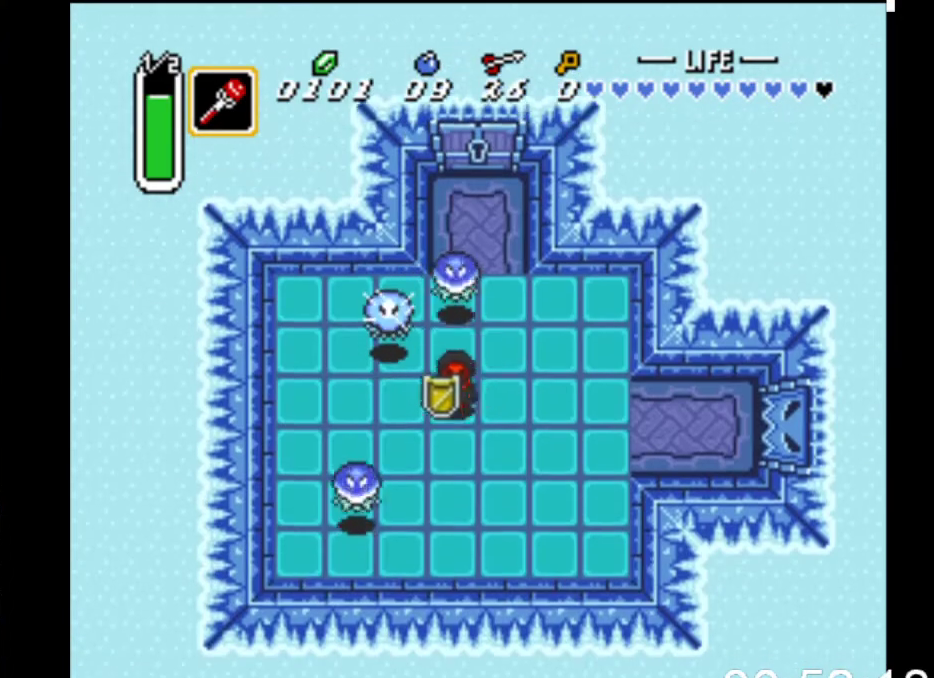
{"buttons": [], "events": [[67, "DPAD_LEFT", "down"], [167, "DPAD_LEFT", "up"], [267, "A", "down"], [267, "DPAD_DOWN", "up"], [467, "A", "up"]]}